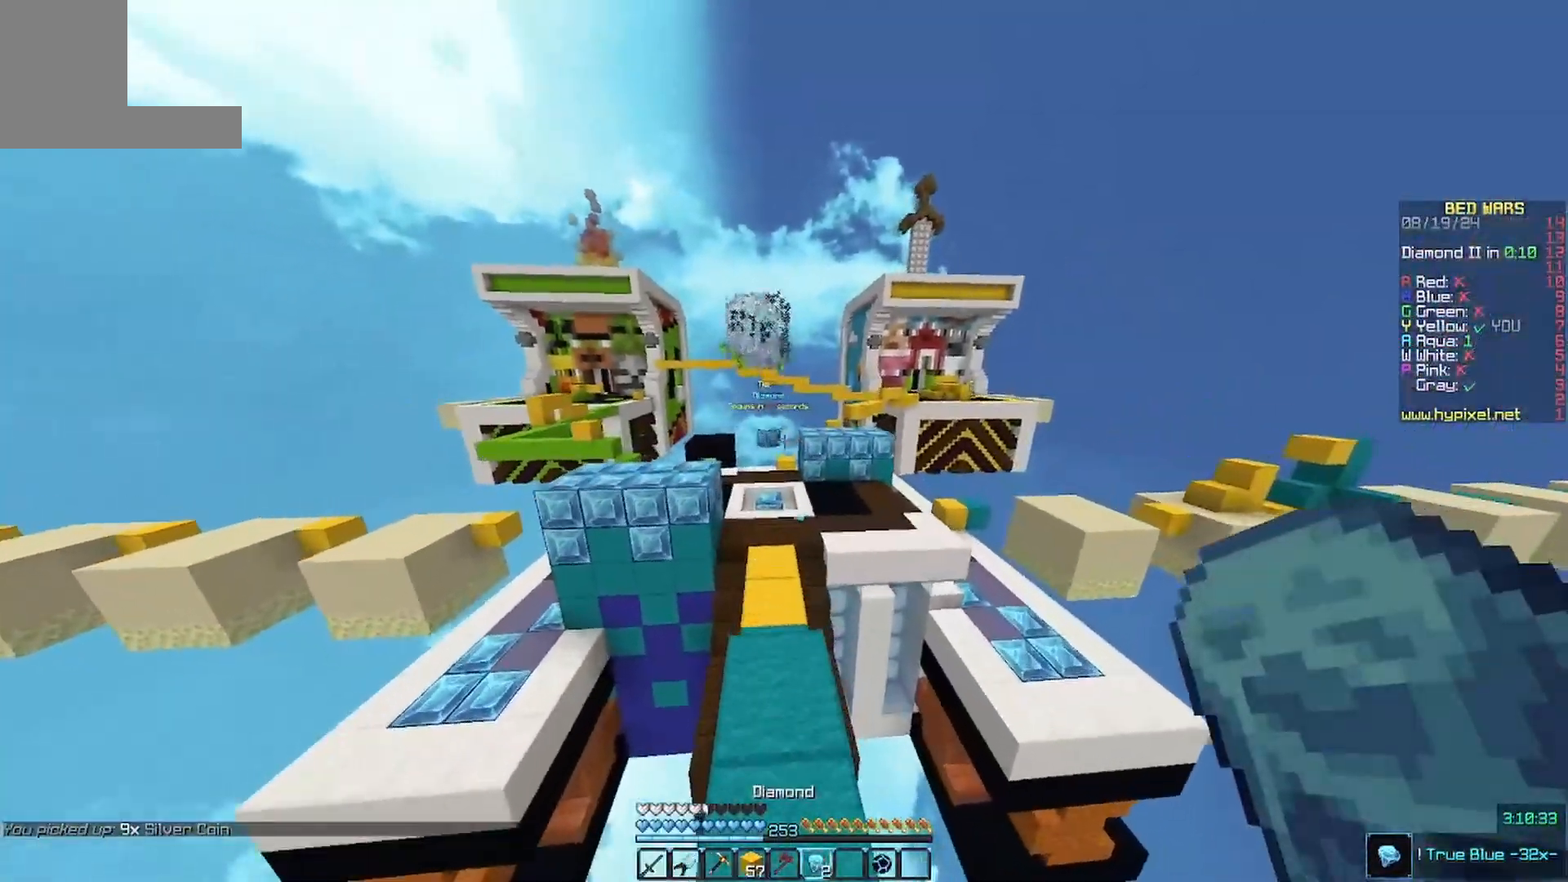
Gameplay with keyboard and mouse; each line is a JSON object with the keys and mouse buttons held at the frame after it. "events" lists presses ("down") and releases ("up") of "a", "d", "s", "w", "mouse_left" and "mouse_right" between this image and that frame as [ms after this image, input, new state], when the widget could be followed in between. "mouse_left", "mouse_right" = the "left", "right" buttons of the "mouse" list. No other keys are recorded. Fast repeated clicks can show as one long hold. Mouse movement is not recorded.
{"keys": [], "mouse": [], "events": [[433, "w", "up"]]}
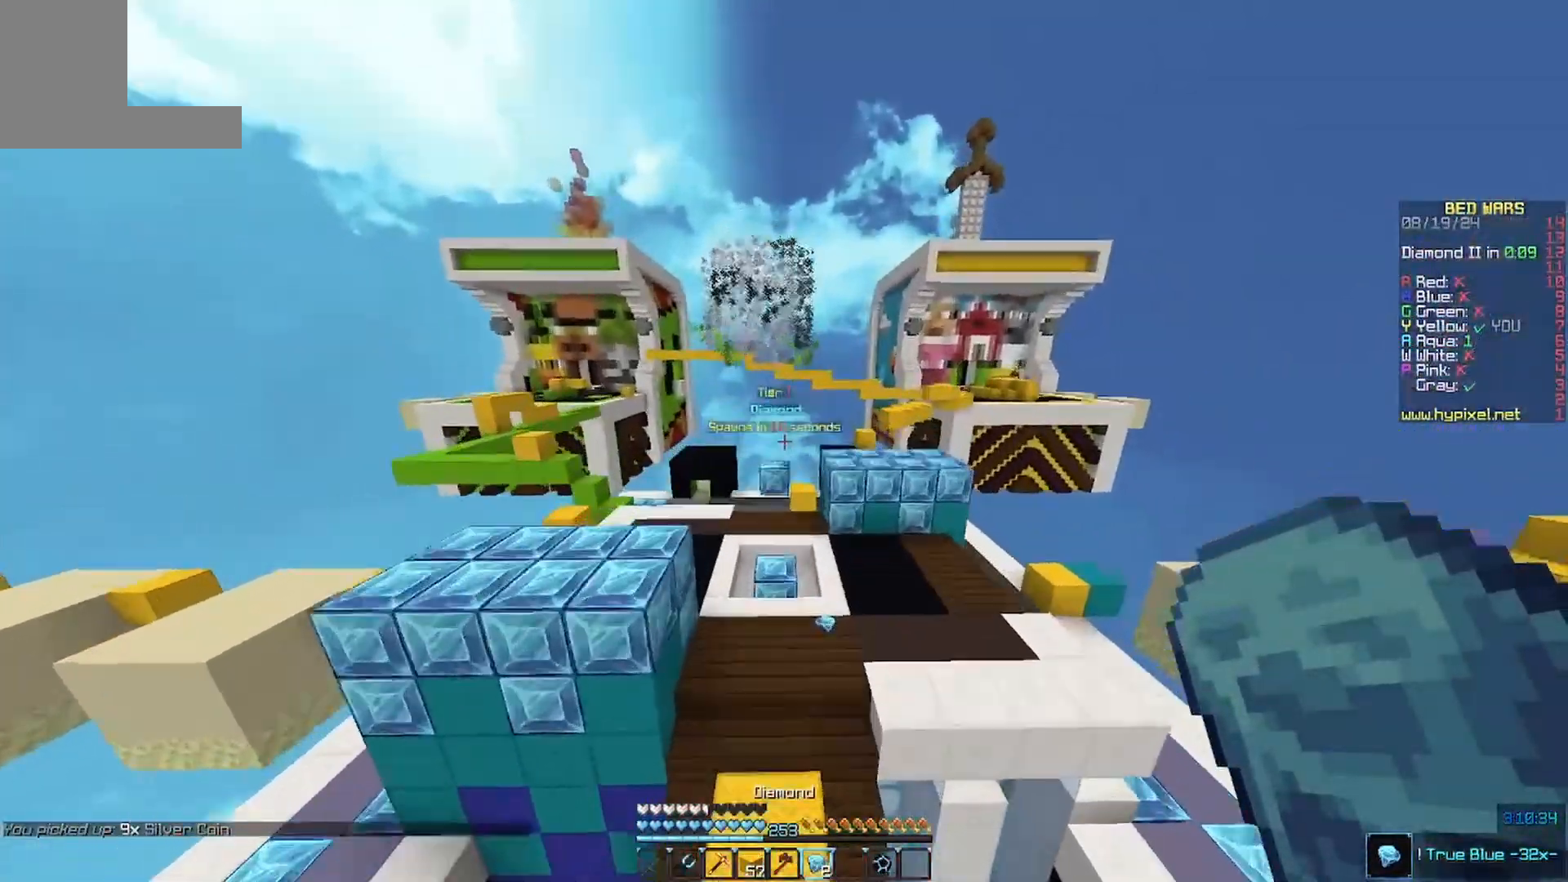
{"keys": [], "mouse": [], "events": []}
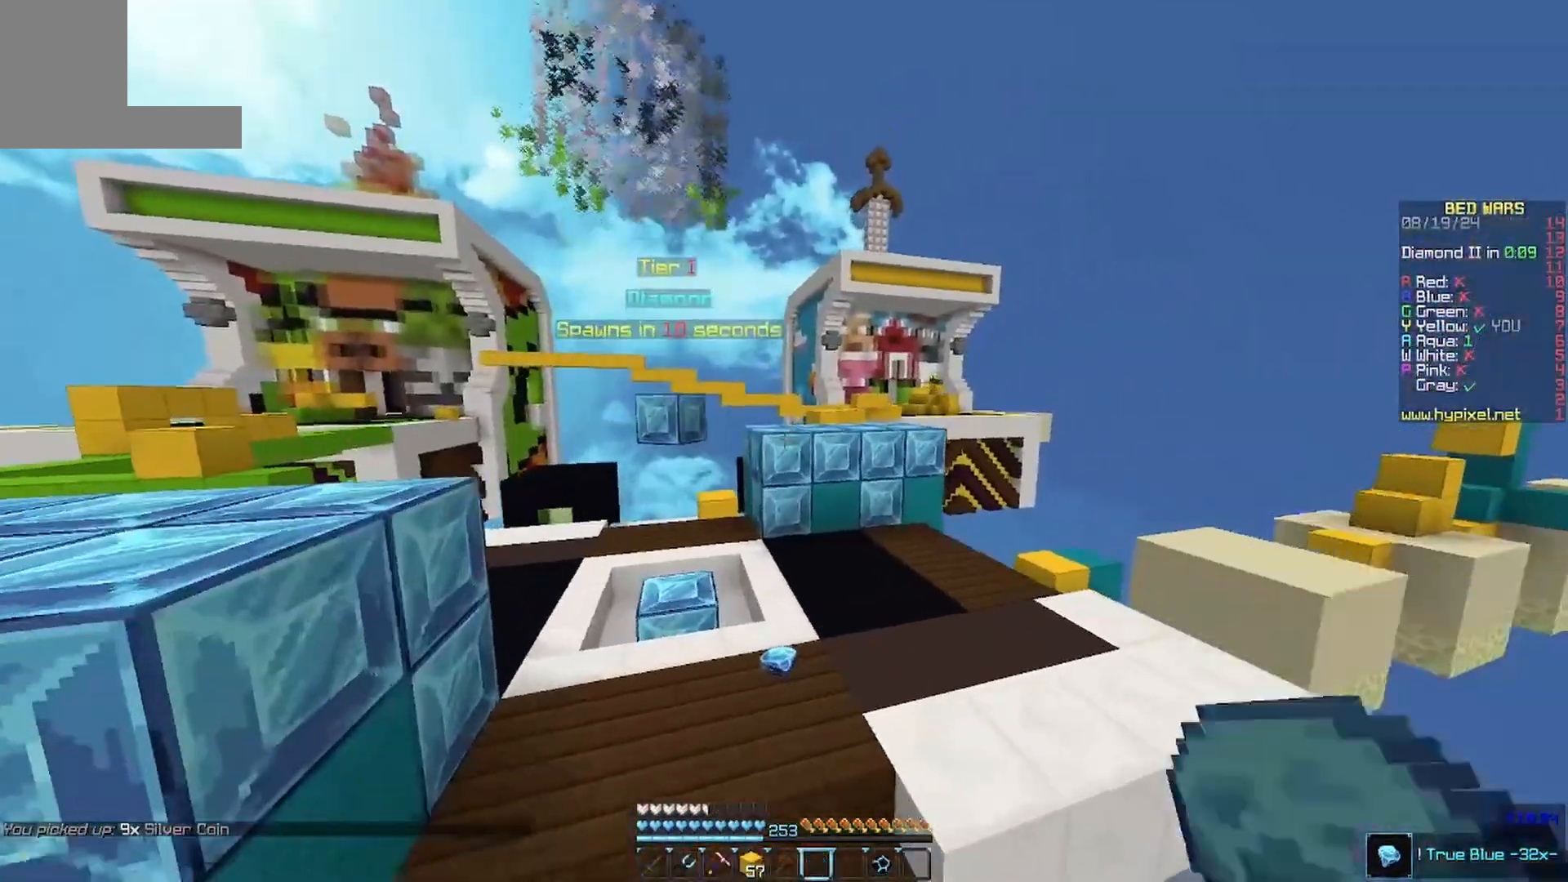
{"keys": [], "mouse": [], "events": []}
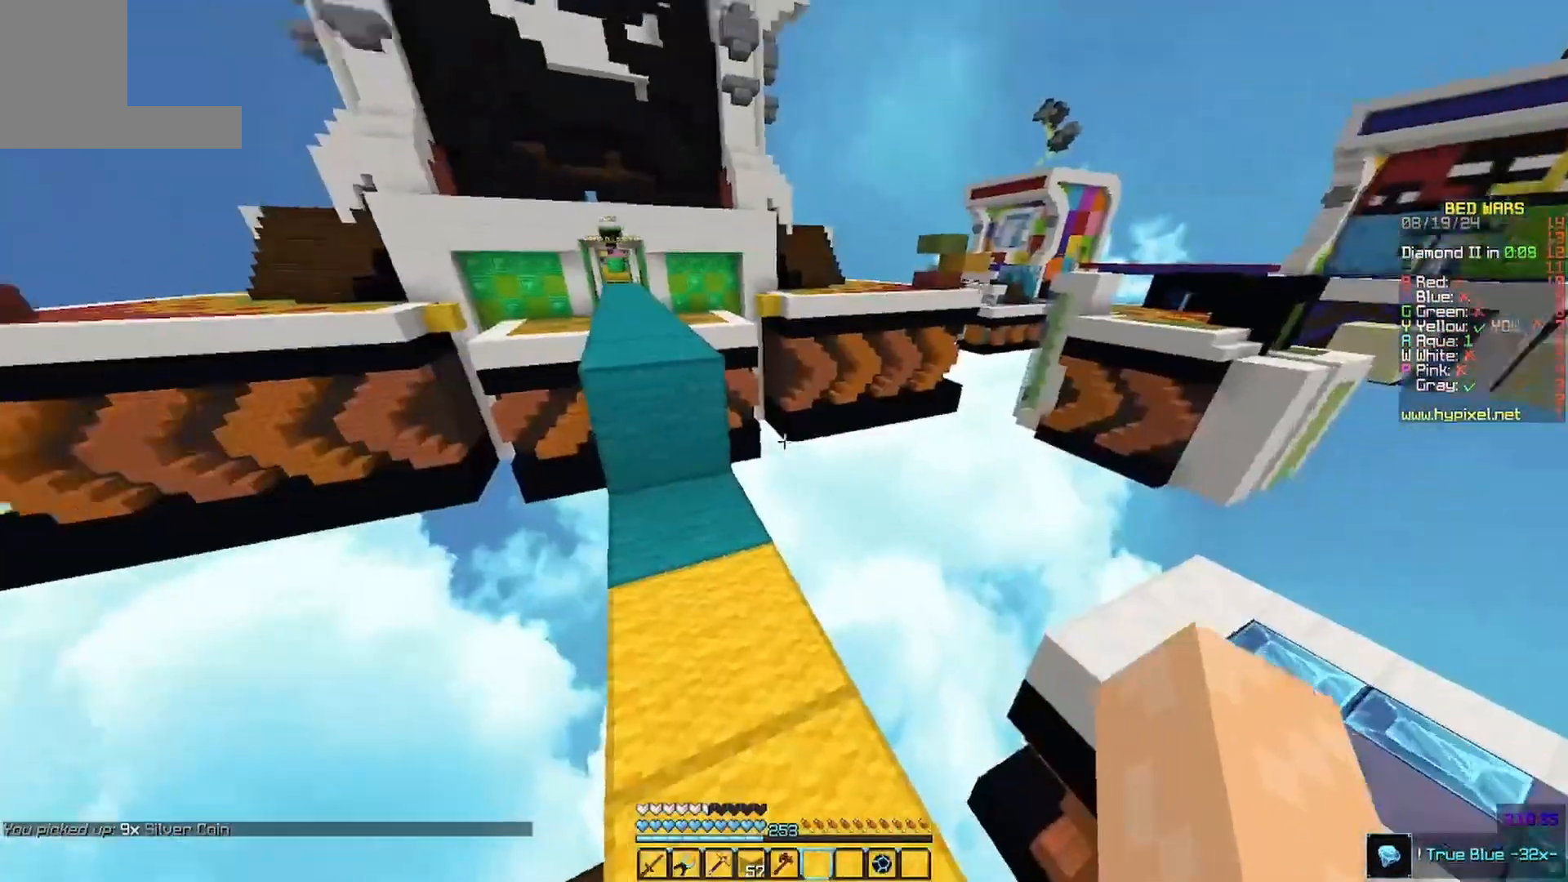
{"keys": ["w"], "mouse": [], "events": [[67, "w", "down"]]}
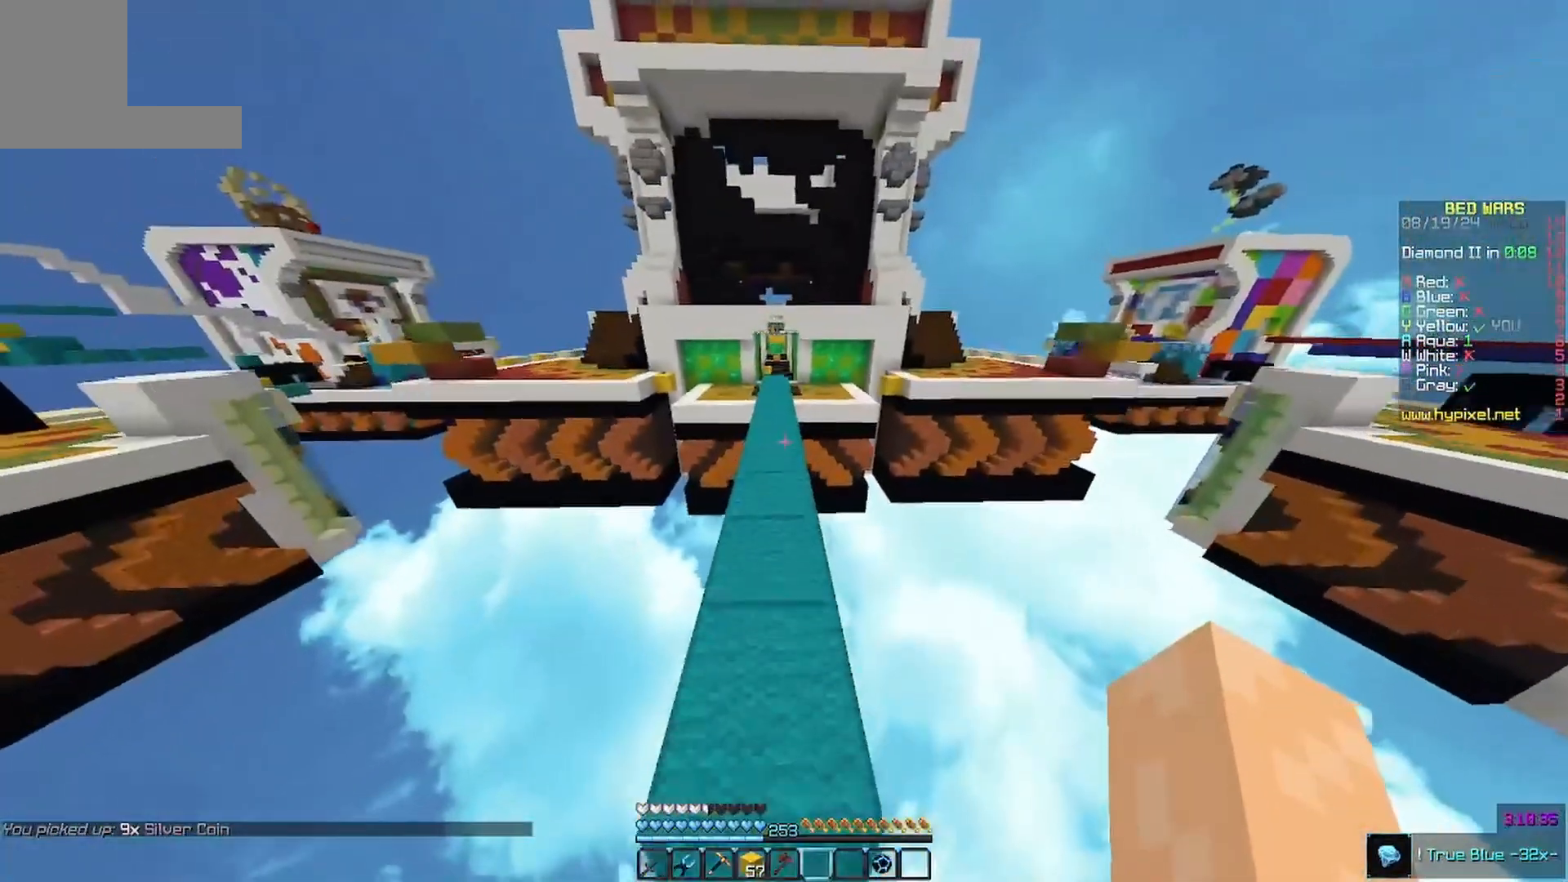
{"keys": ["w"], "mouse": [], "events": []}
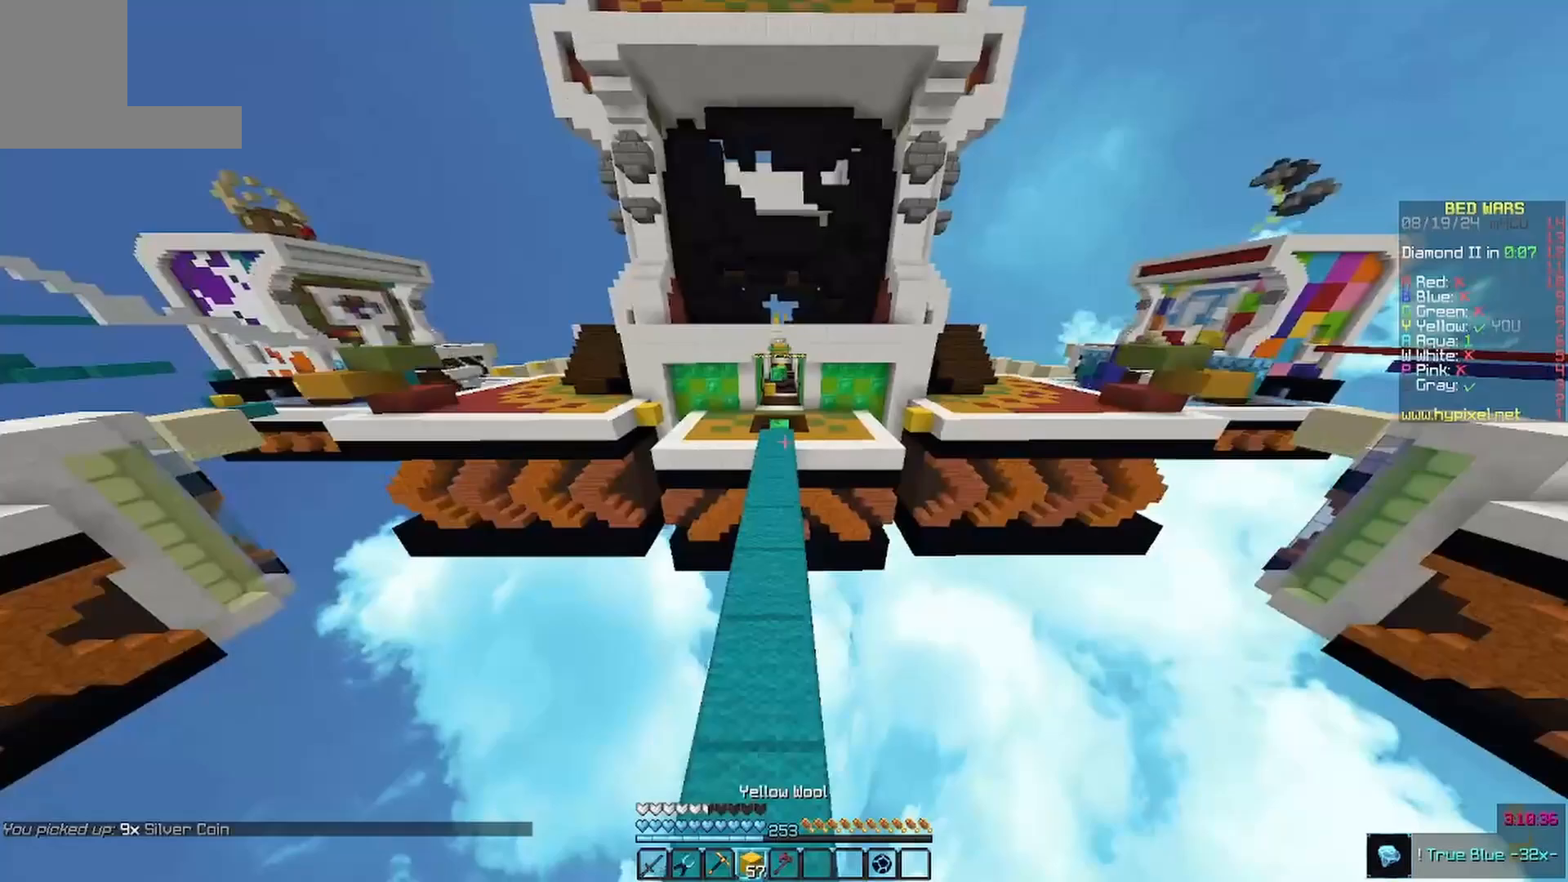
{"keys": ["w"], "mouse": ["left"], "events": [[267, "mouse_left", "down"]]}
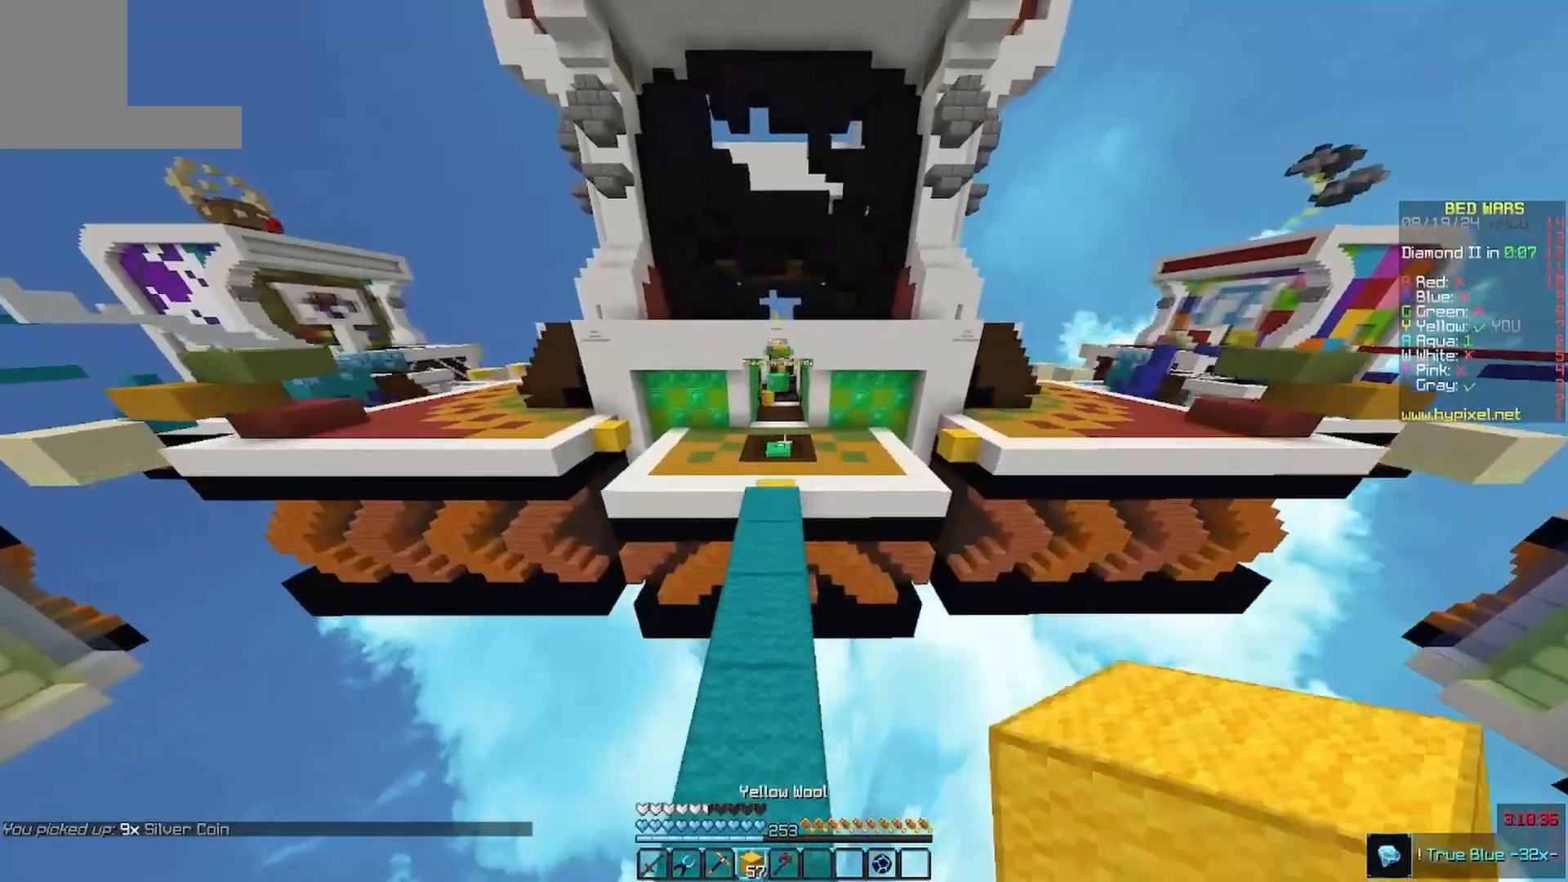
{"keys": ["w"], "mouse": [], "events": [[233, "mouse_left", "up"]]}
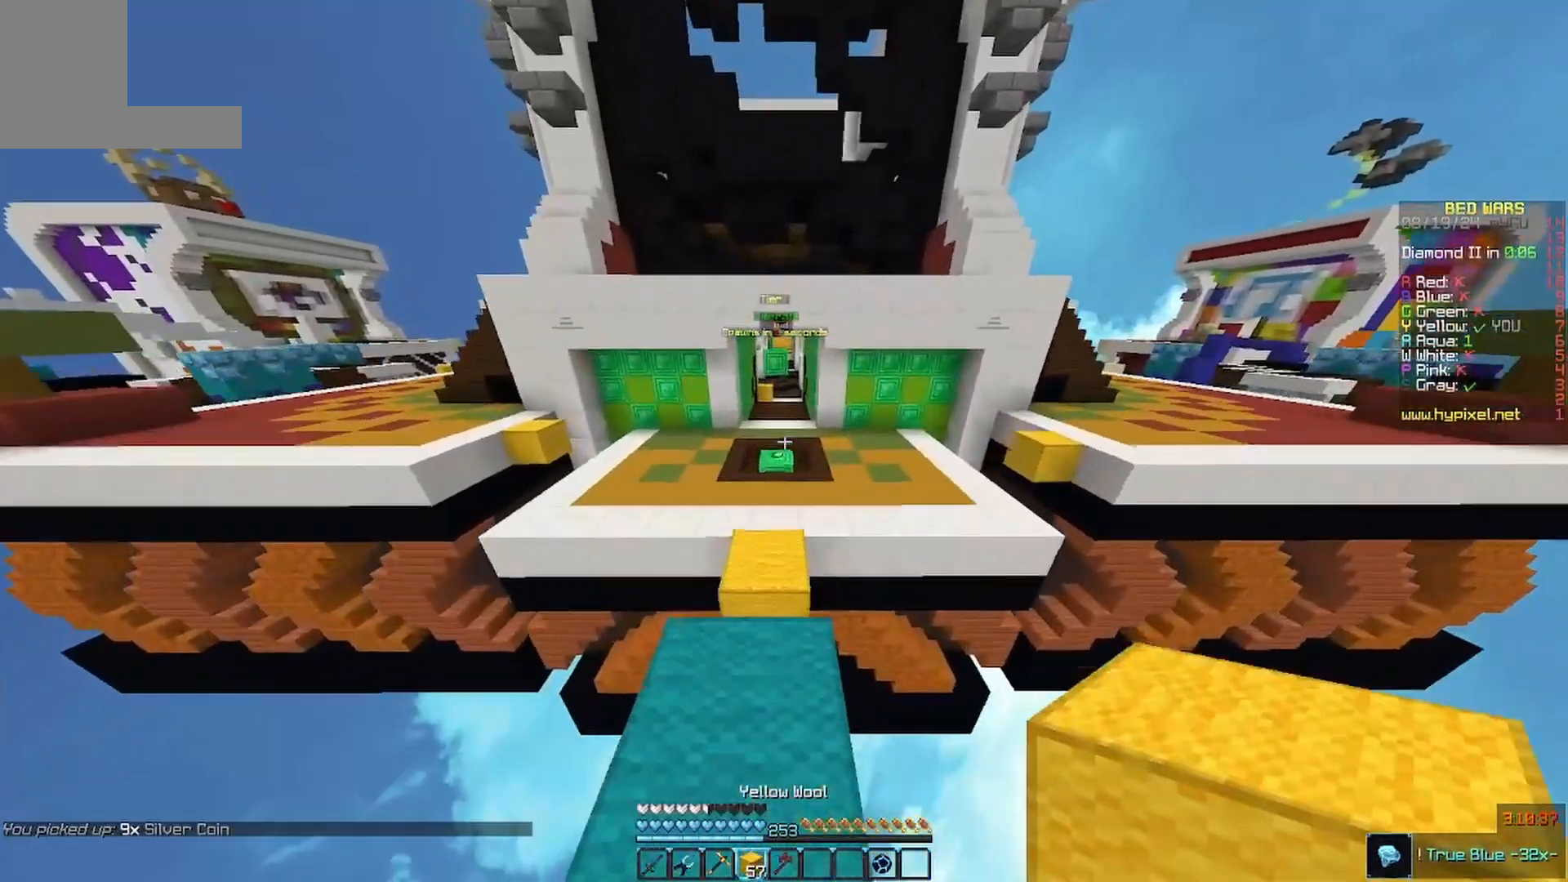
{"keys": ["w"], "mouse": [], "events": []}
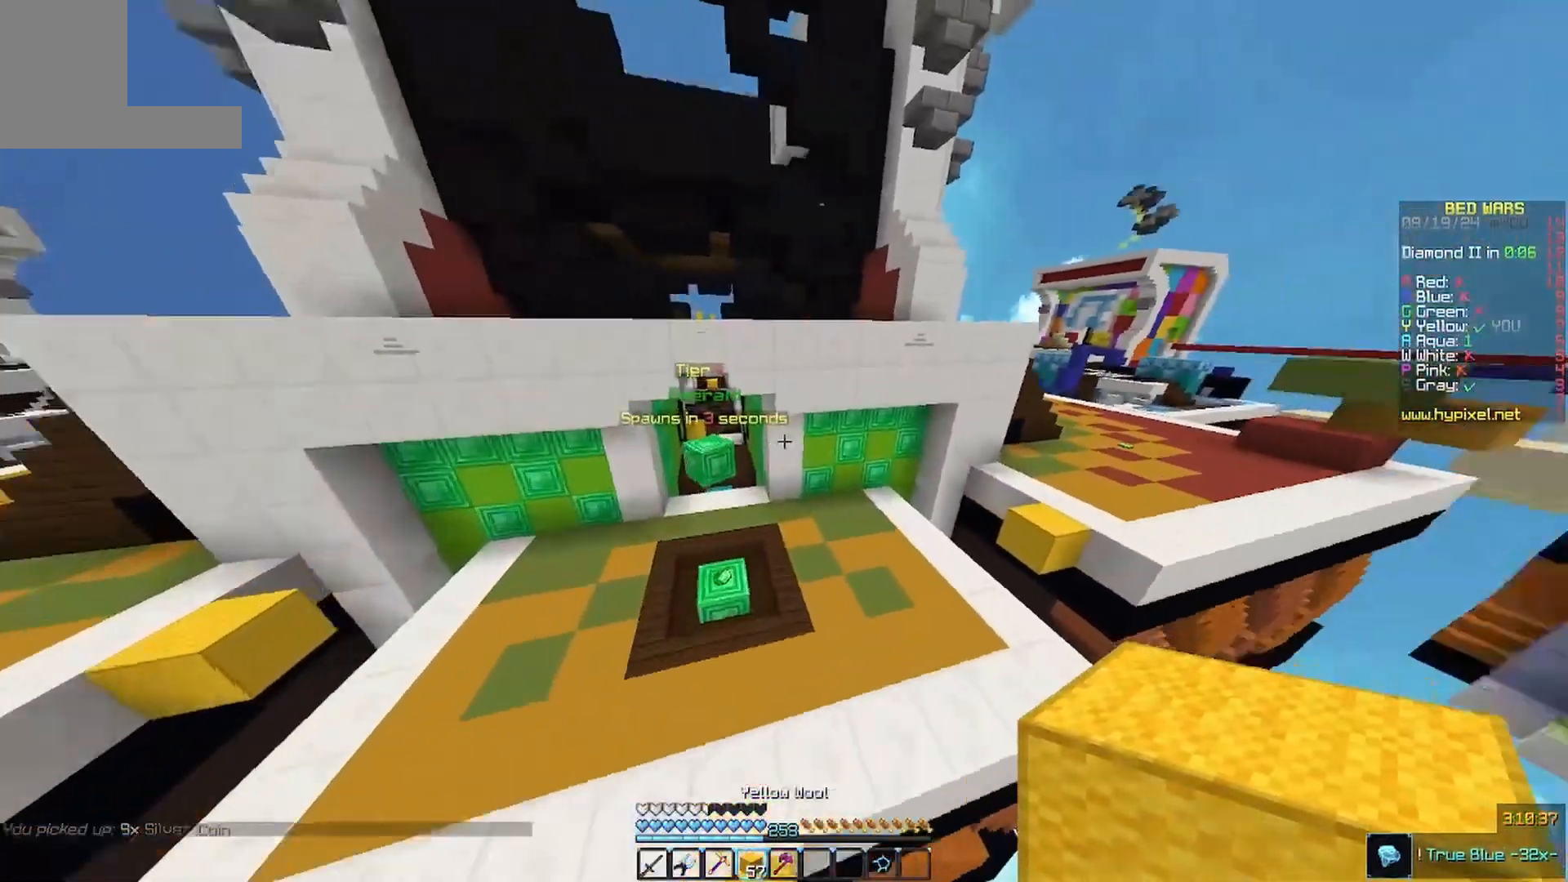
{"keys": ["w"], "mouse": ["left"], "events": [[33, "d", "down"], [233, "mouse_left", "down"], [367, "mouse_left", "up"], [433, "d", "up"], [433, "mouse_left", "down"]]}
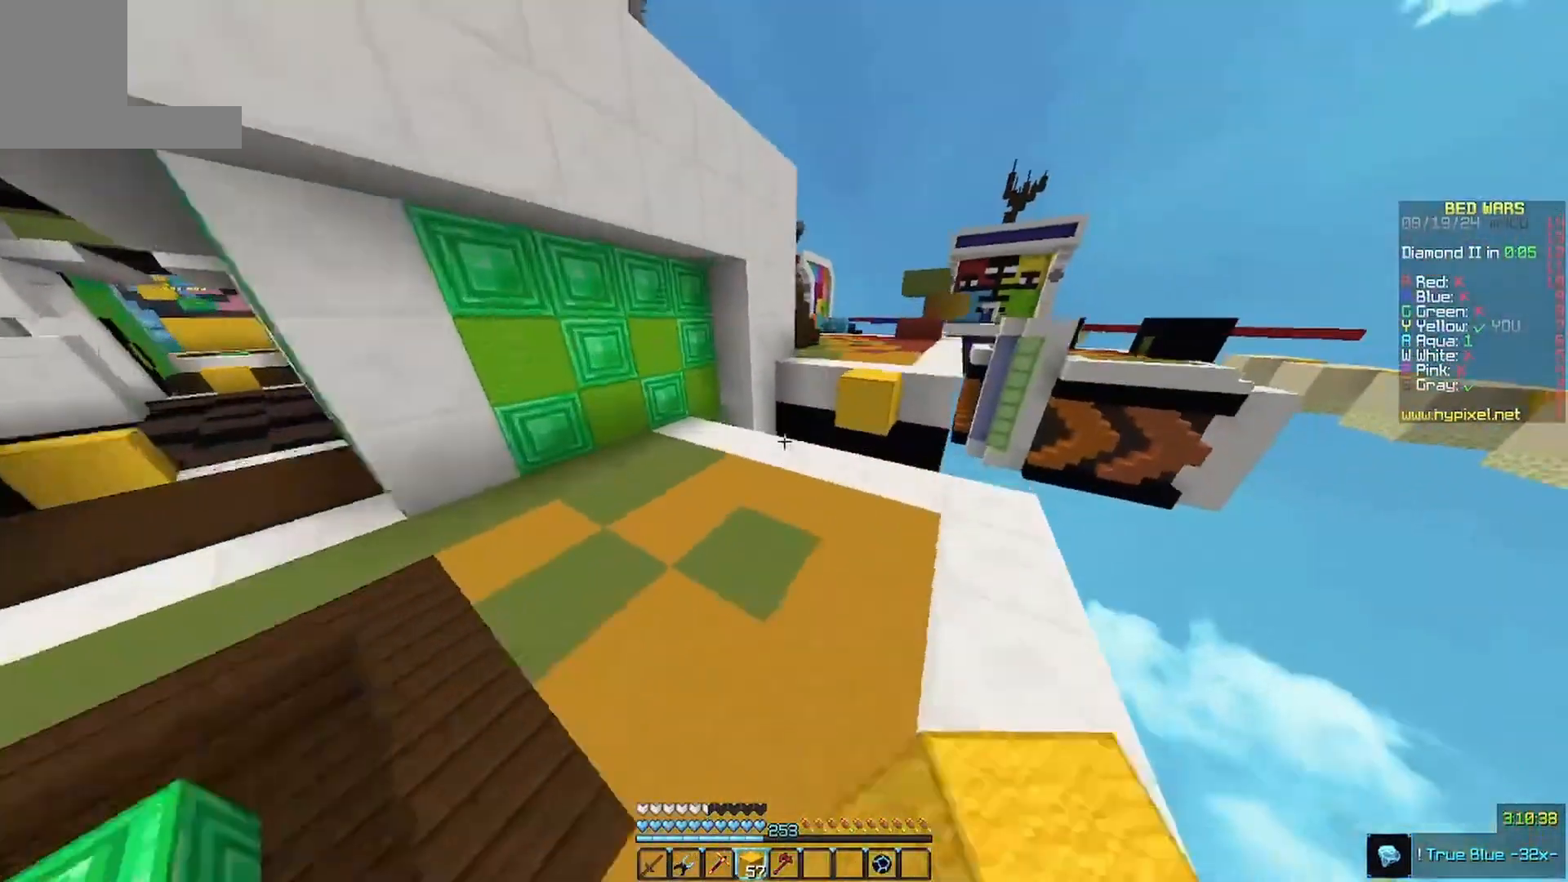
{"keys": ["w"], "mouse": [], "events": [[33, "mouse_left", "up"], [267, "d", "down"], [500, "d", "up"]]}
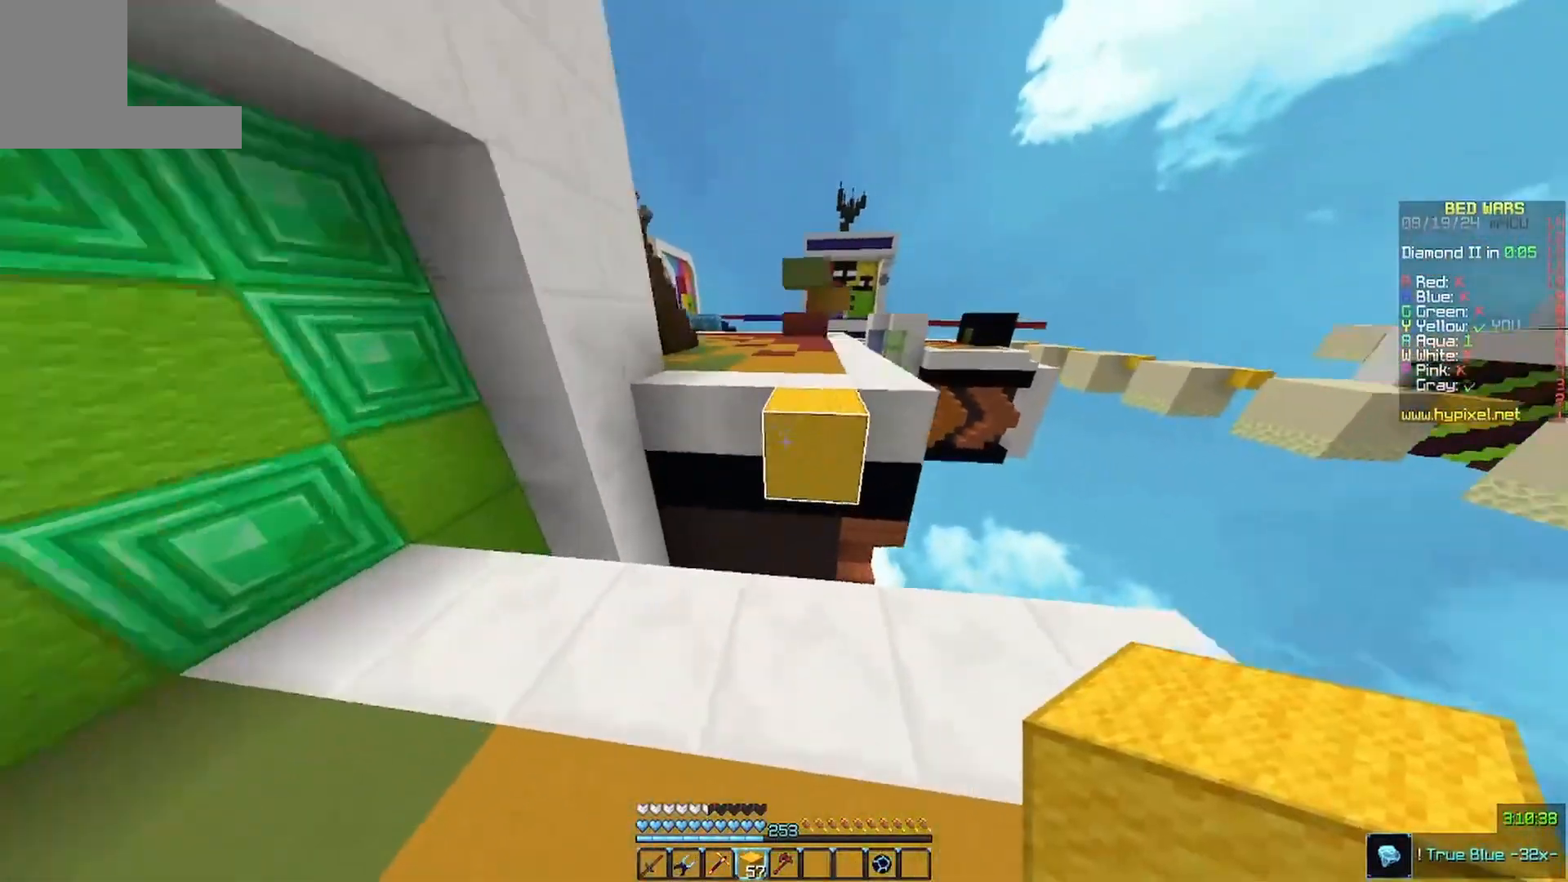
{"keys": ["w"], "mouse": [], "events": []}
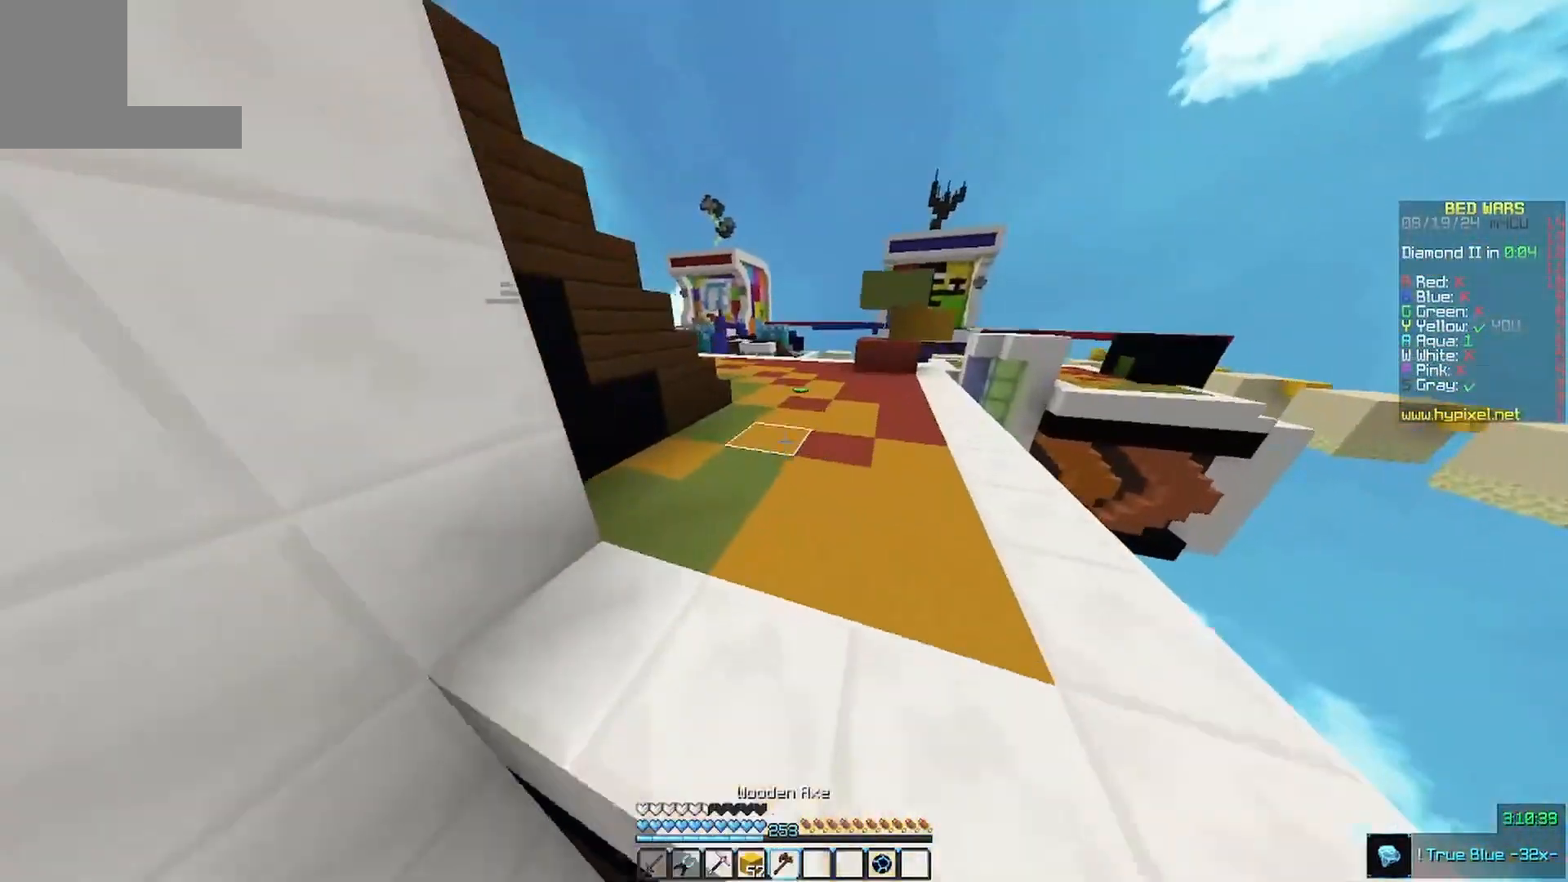
{"keys": ["w"], "mouse": [], "events": []}
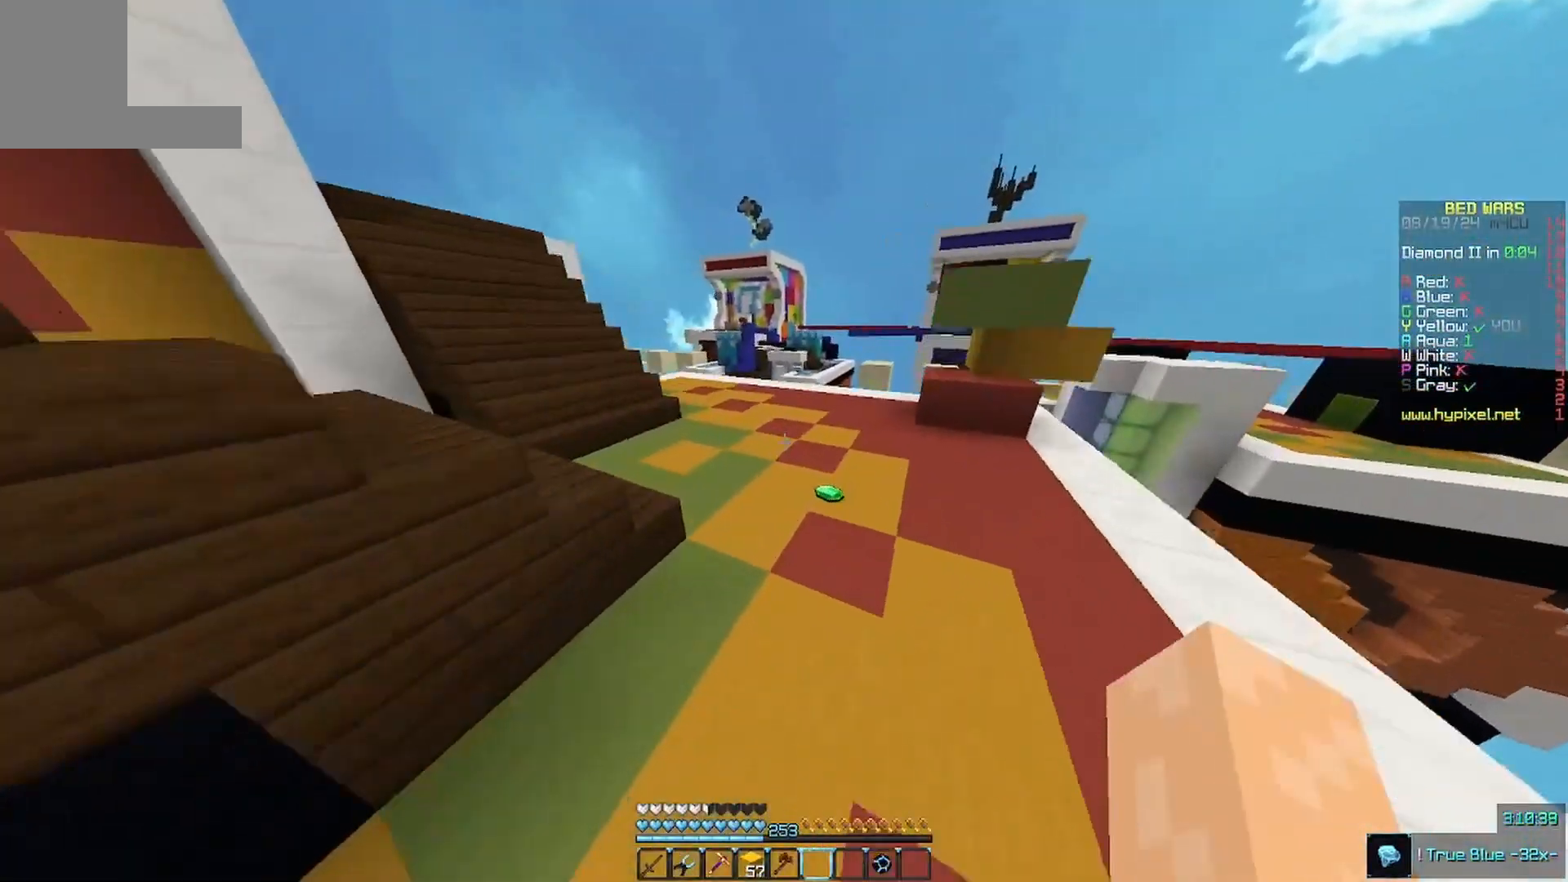
{"keys": ["w"], "mouse": [], "events": []}
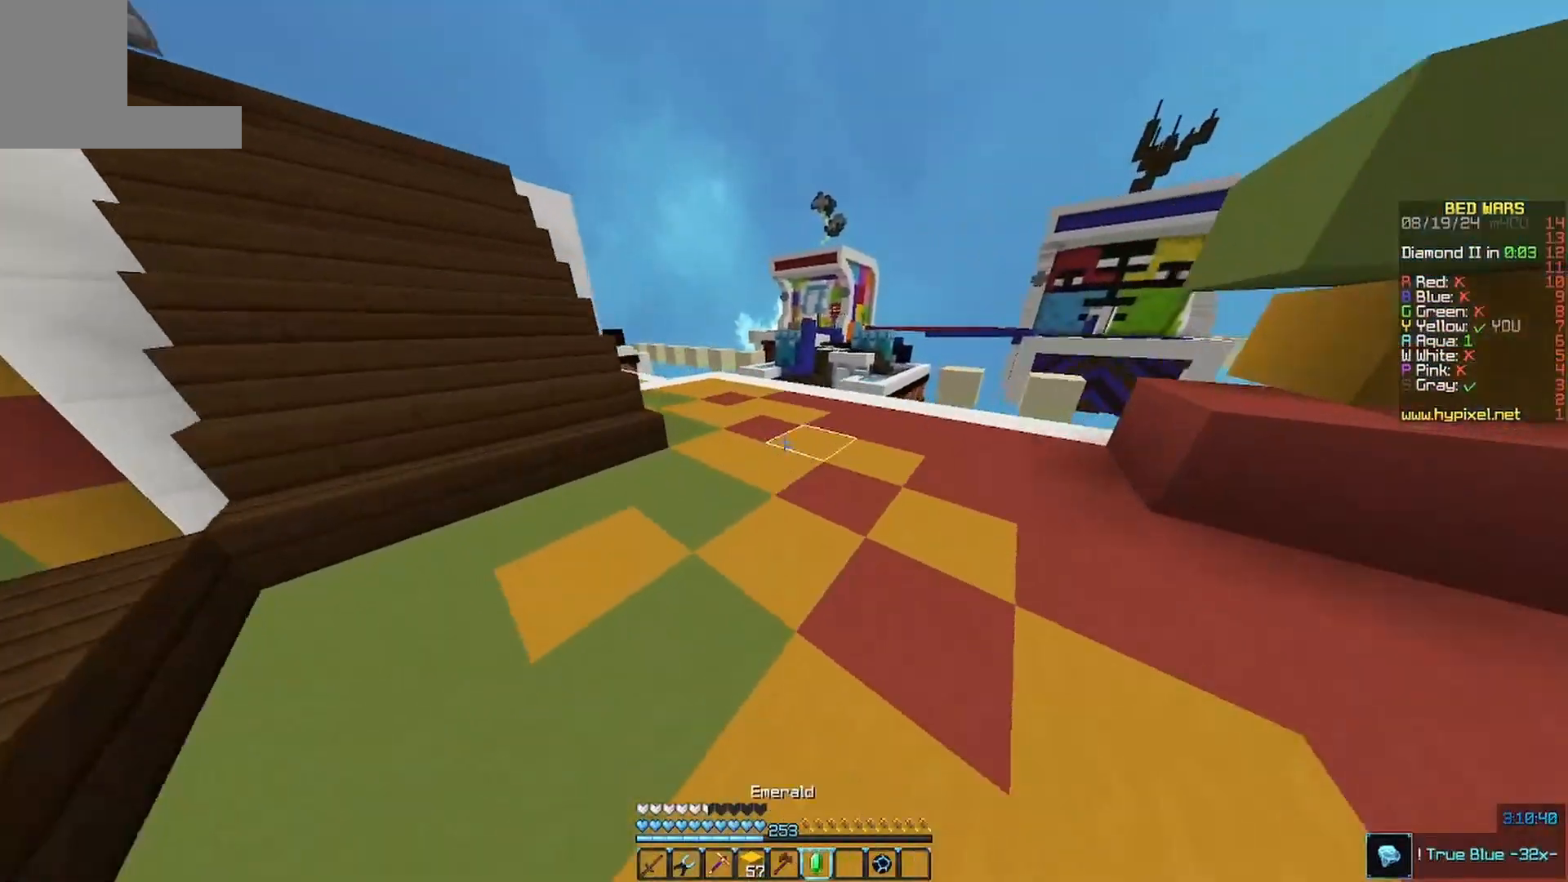
{"keys": ["w"], "mouse": ["left"], "events": [[100, "mouse_left", "down"], [367, "mouse_left", "up"], [433, "mouse_left", "down"]]}
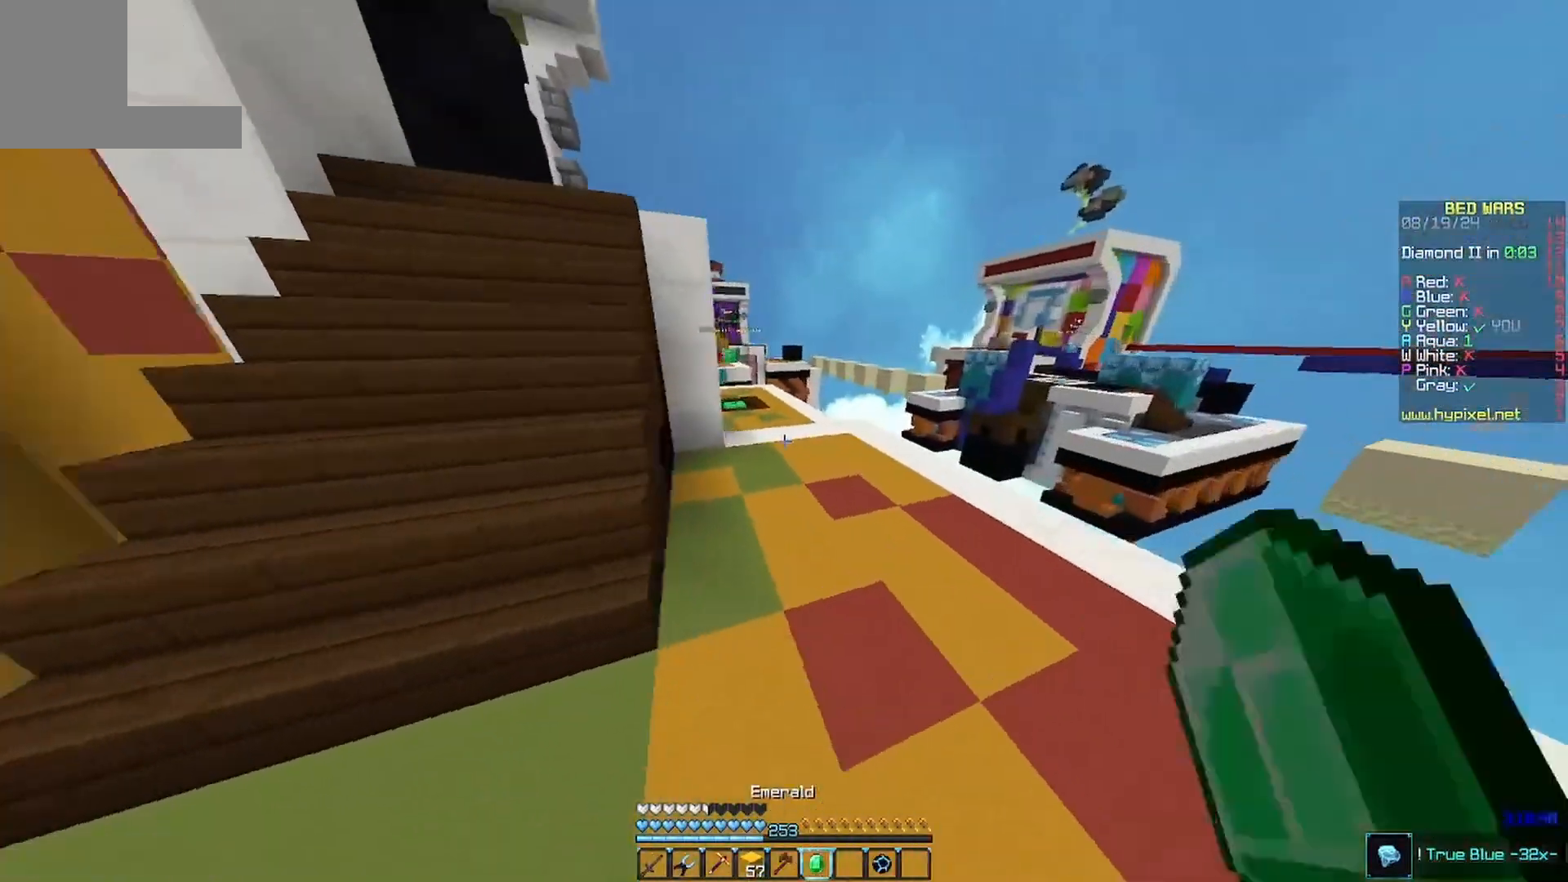
{"keys": ["w"], "mouse": []}
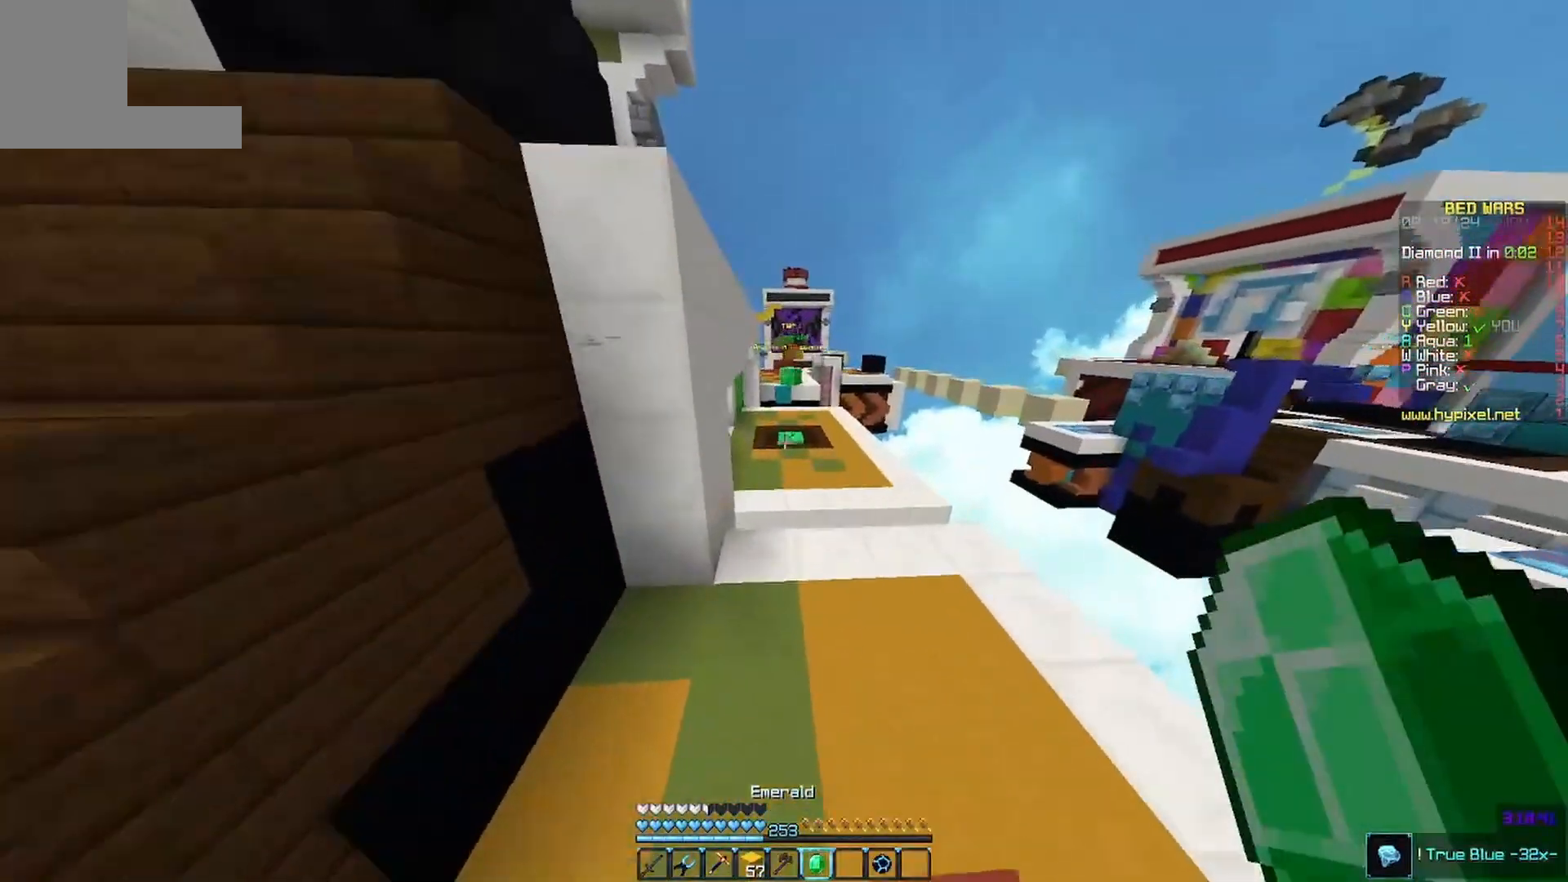
{"keys": ["w"], "mouse": [], "events": []}
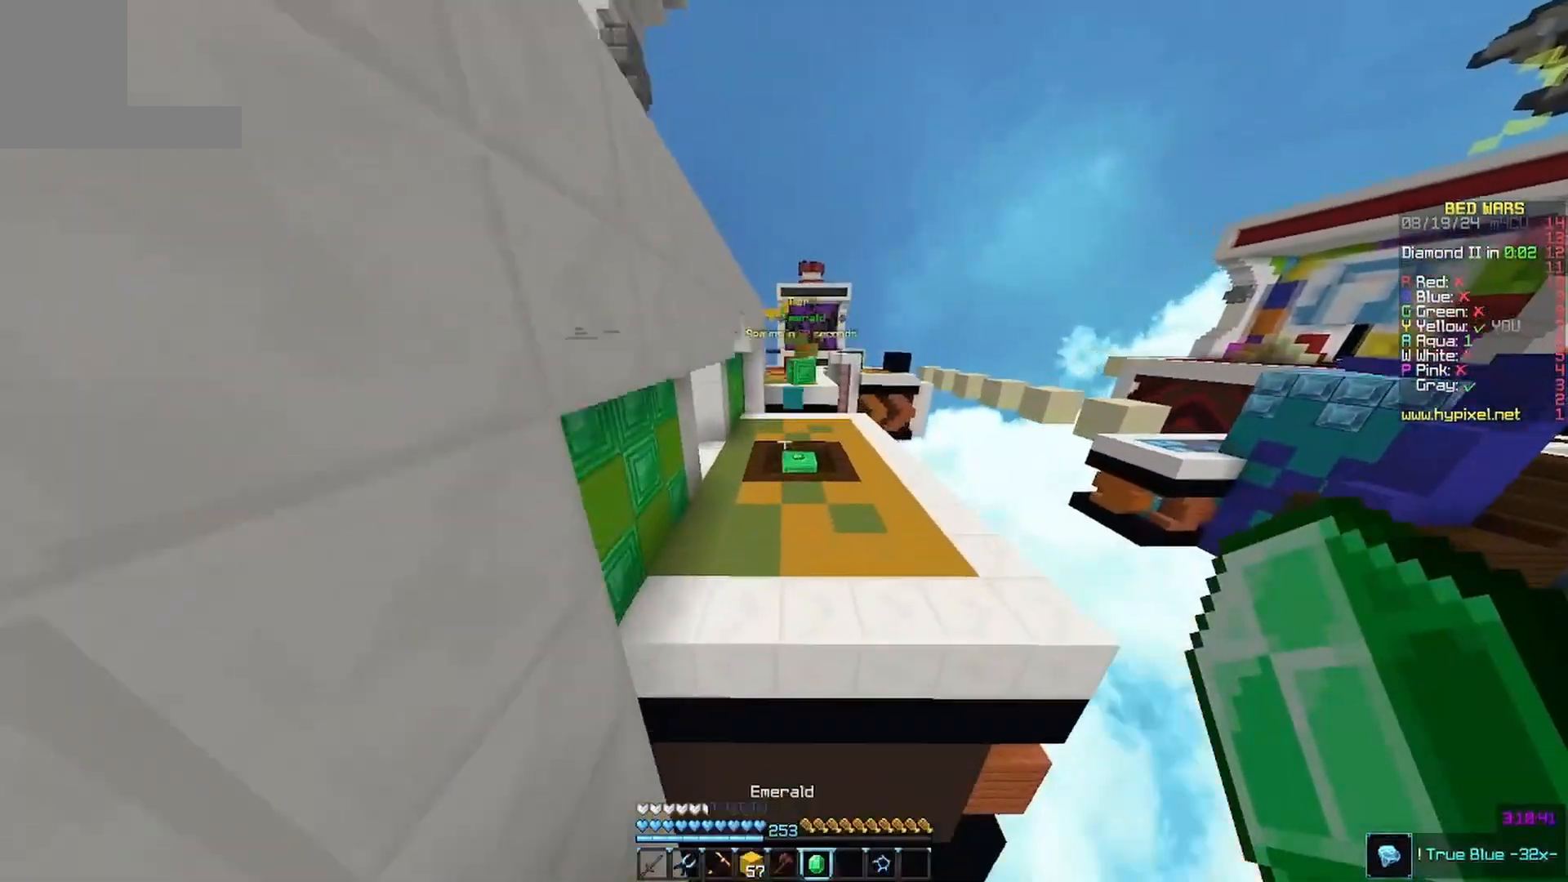
{"keys": ["w"], "mouse": [], "events": []}
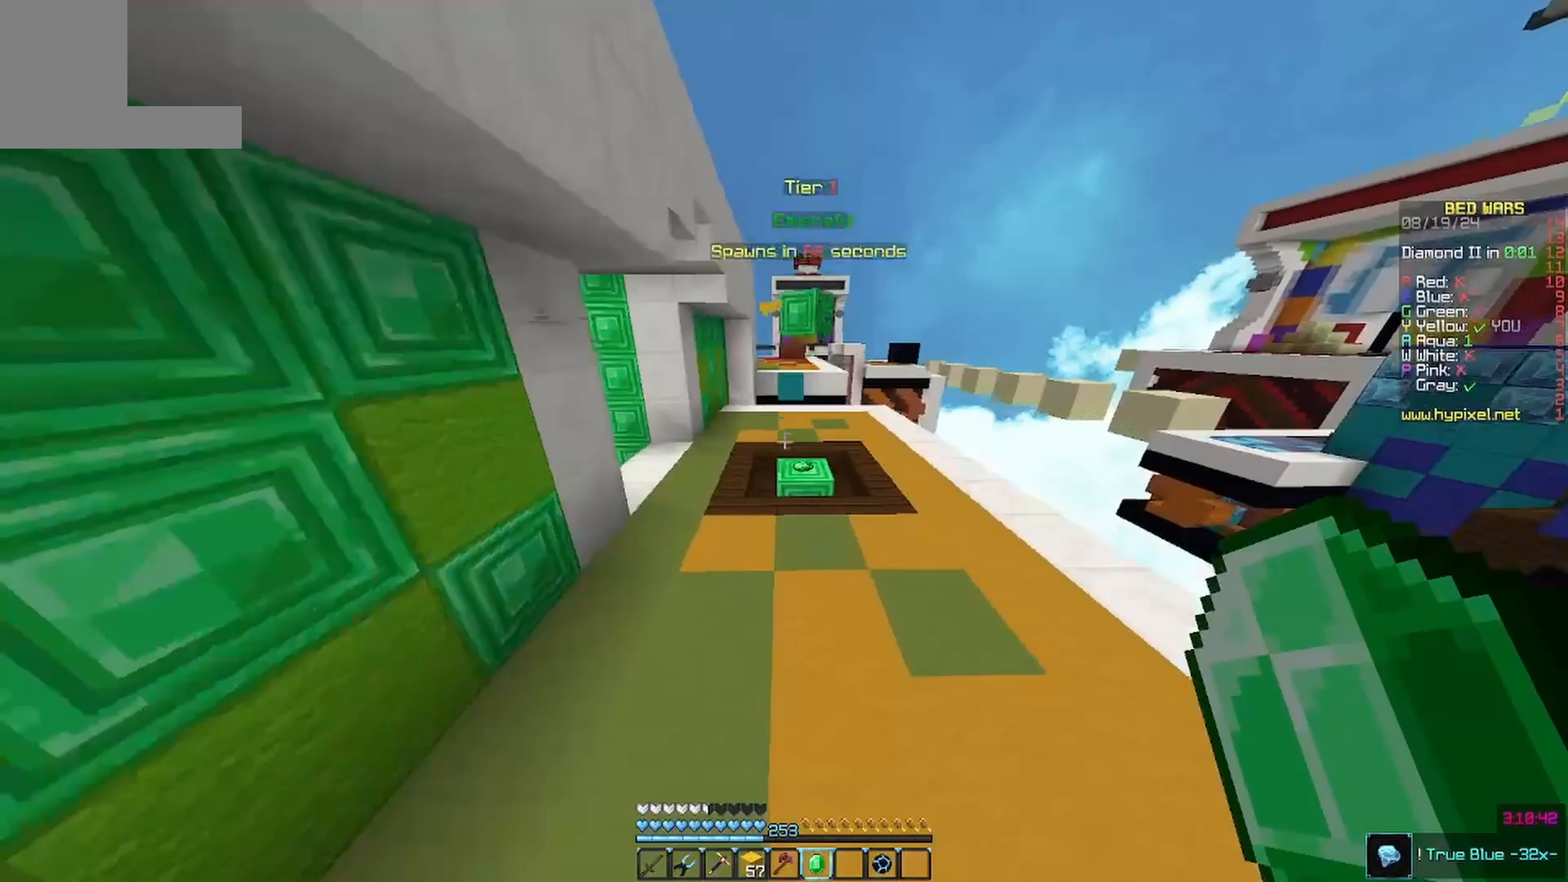
{"keys": ["w"], "mouse": [], "events": []}
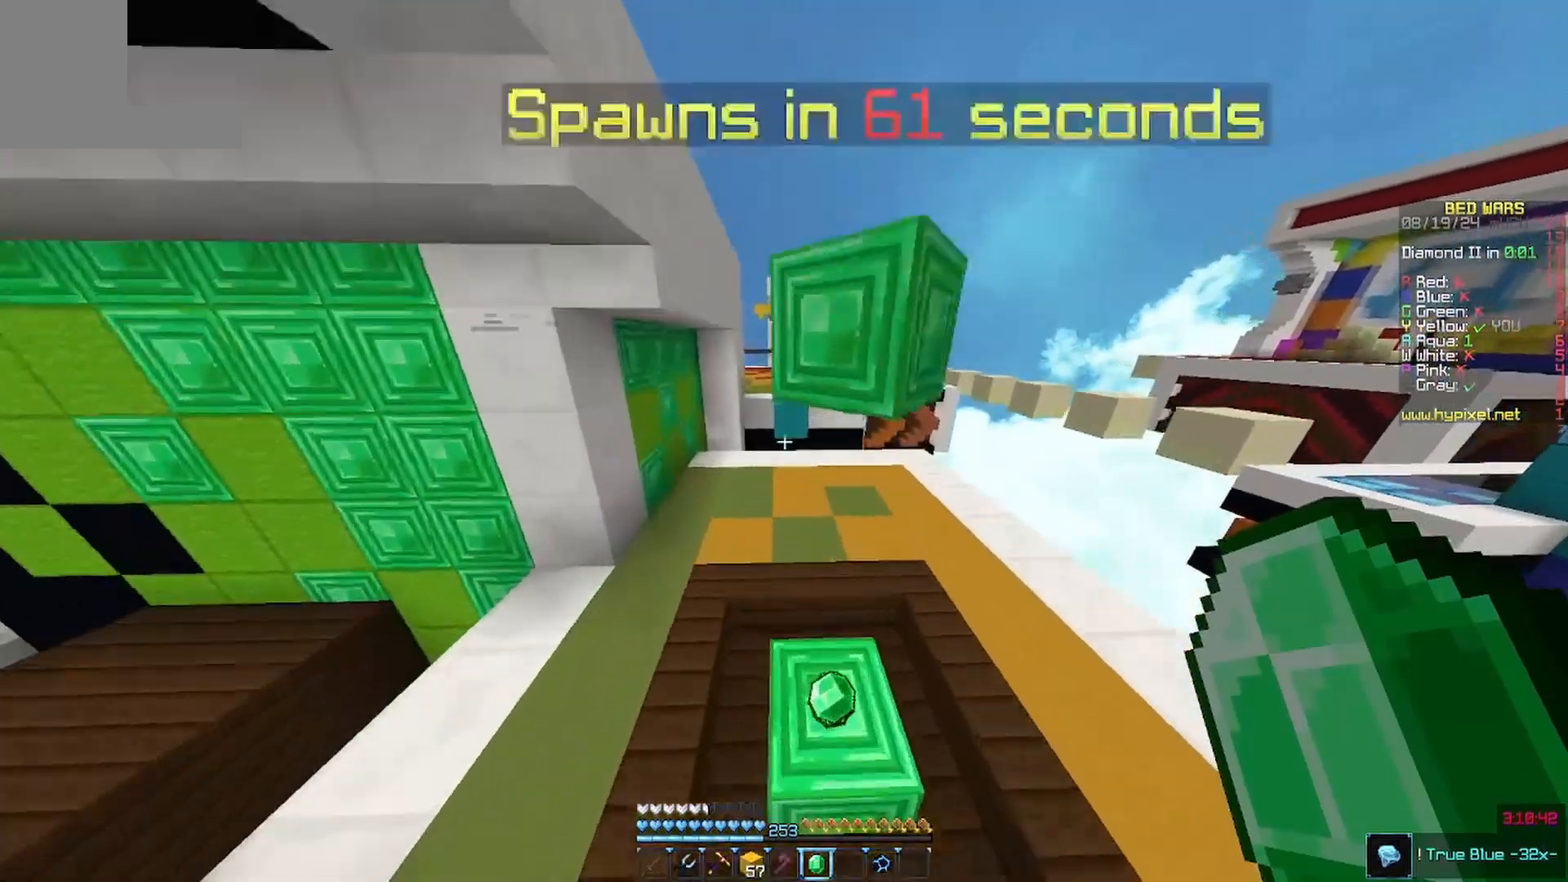
{"keys": ["w"], "mouse": [], "events": []}
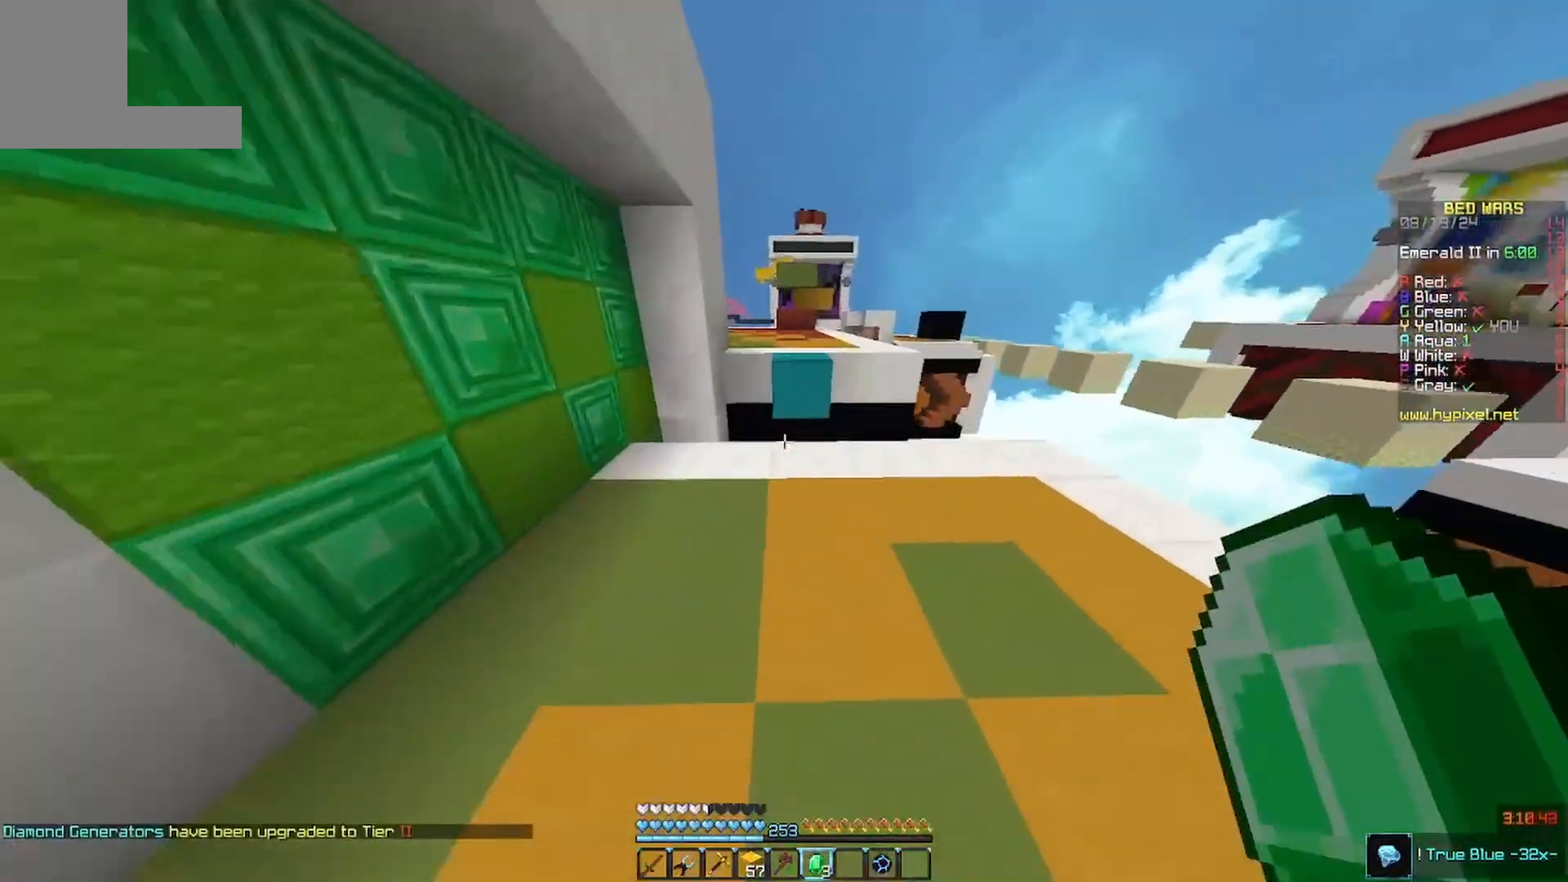
{"keys": ["w"], "mouse": [], "events": []}
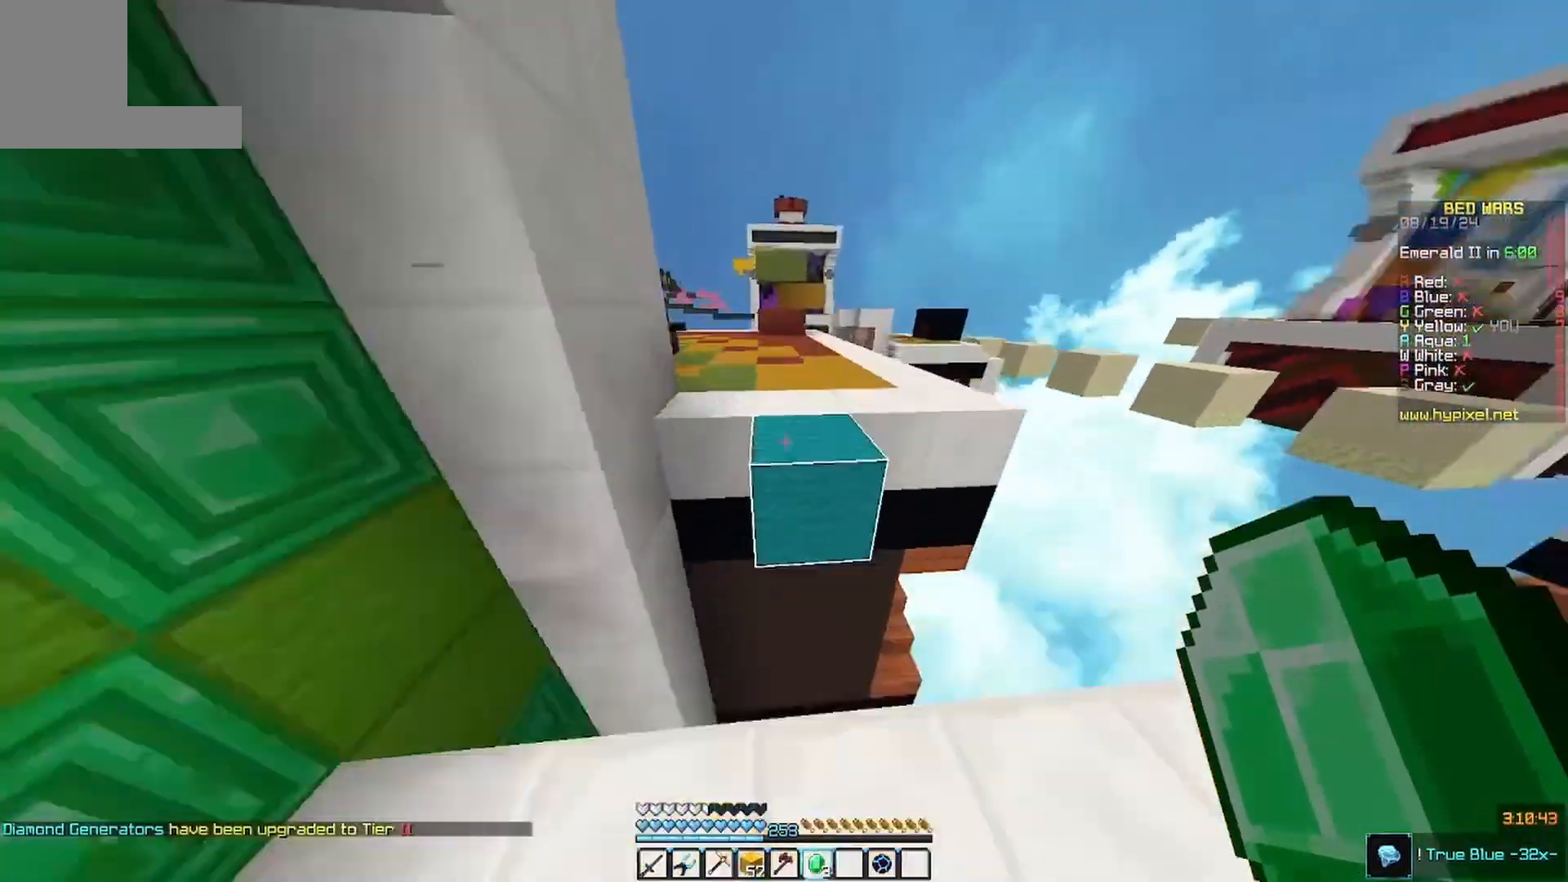
{"keys": ["w"], "mouse": [], "events": []}
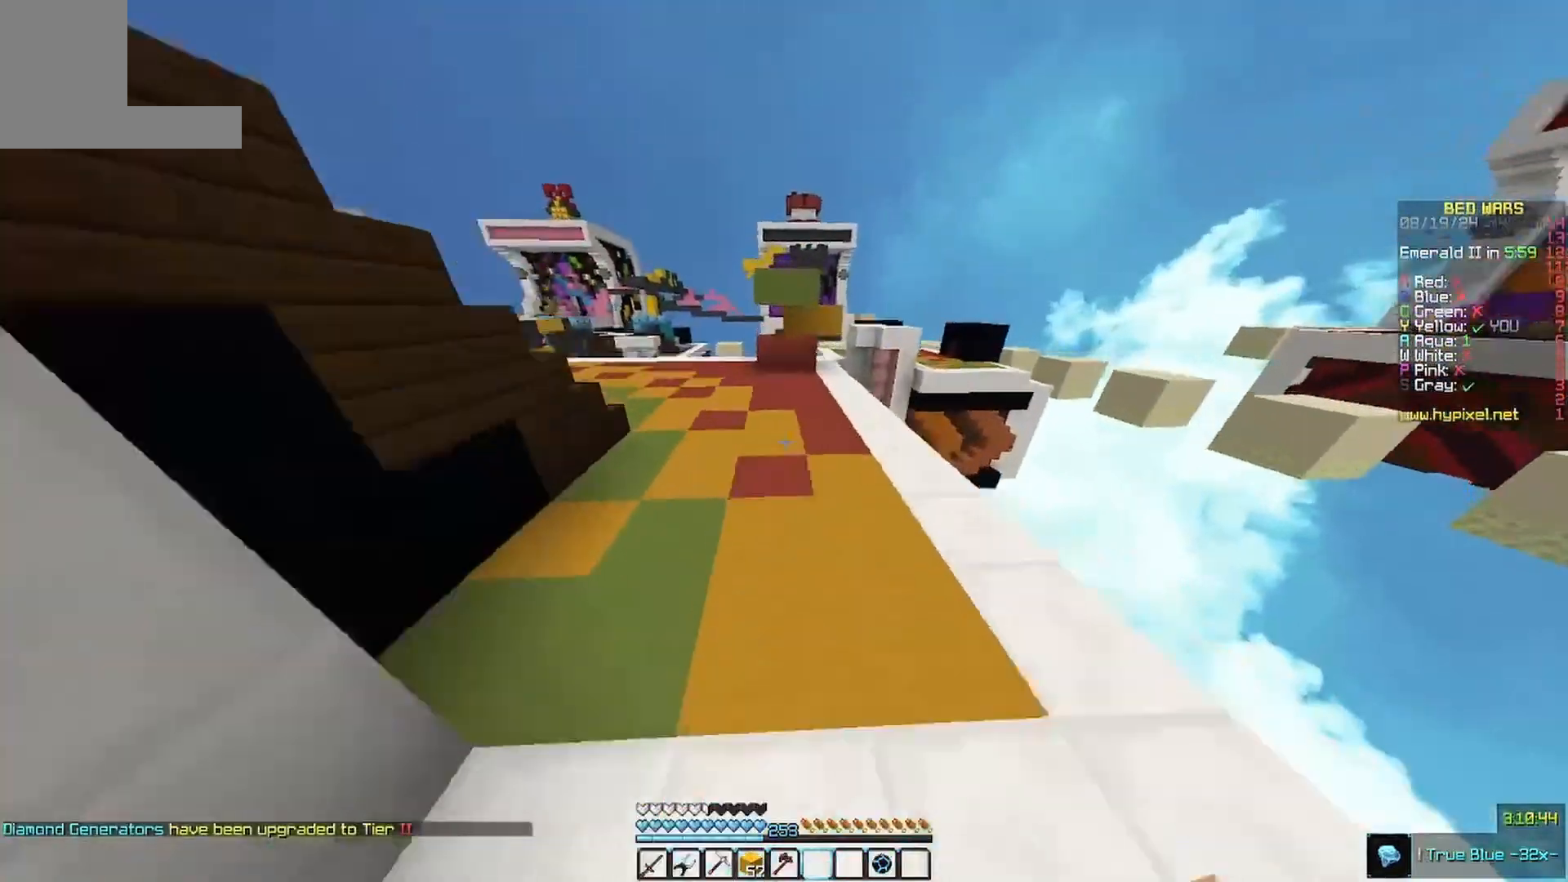
{"keys": ["w"], "mouse": ["left"], "events": [[200, "a", "down"], [367, "mouse_left", "down"], [500, "a", "up"]]}